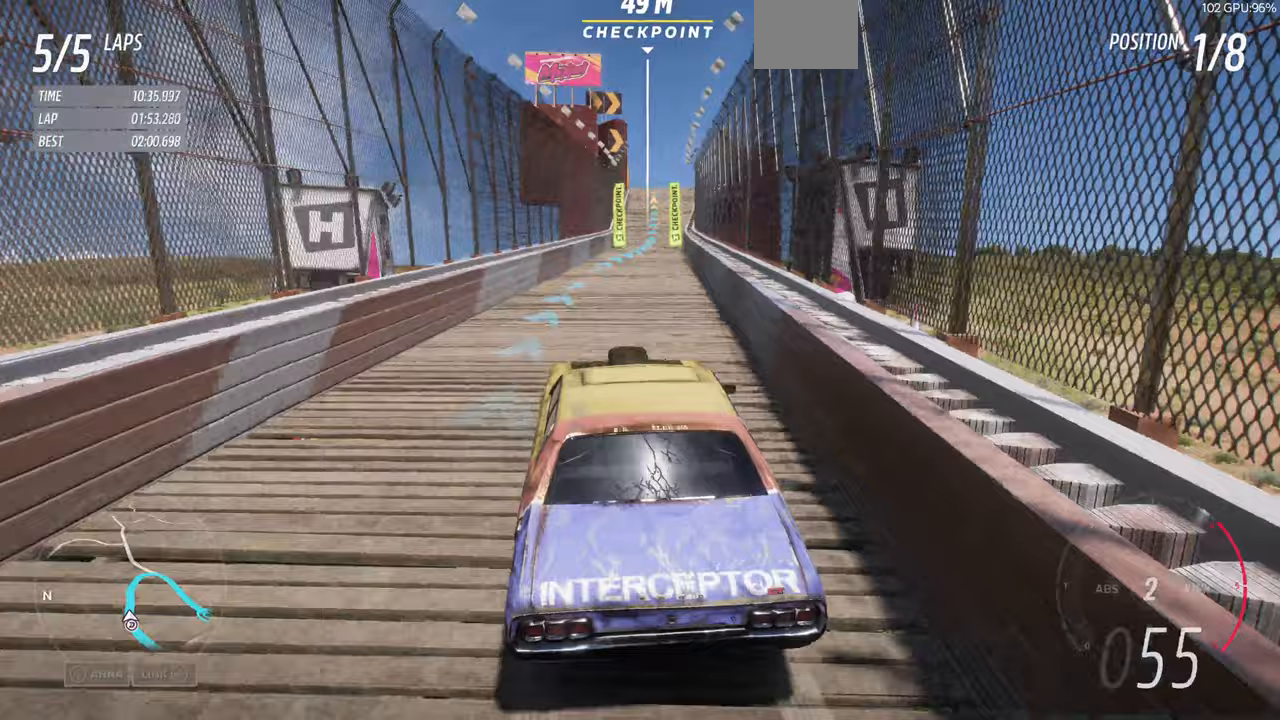
Gameplay with a controller (PlayStation layout); each line is a JSON object with the inputs held at the frame after it (dt_ms = milliseconds from this image to that frame). "events" lists button and stick changes between this image and that frame as [ms after this image, input, new state], when the widget could be followed in between. Not read: L2 R1.
{"dt_ms": 333, "buttons": ["R2"], "left_stick": "center", "right_stick": "up", "events": []}
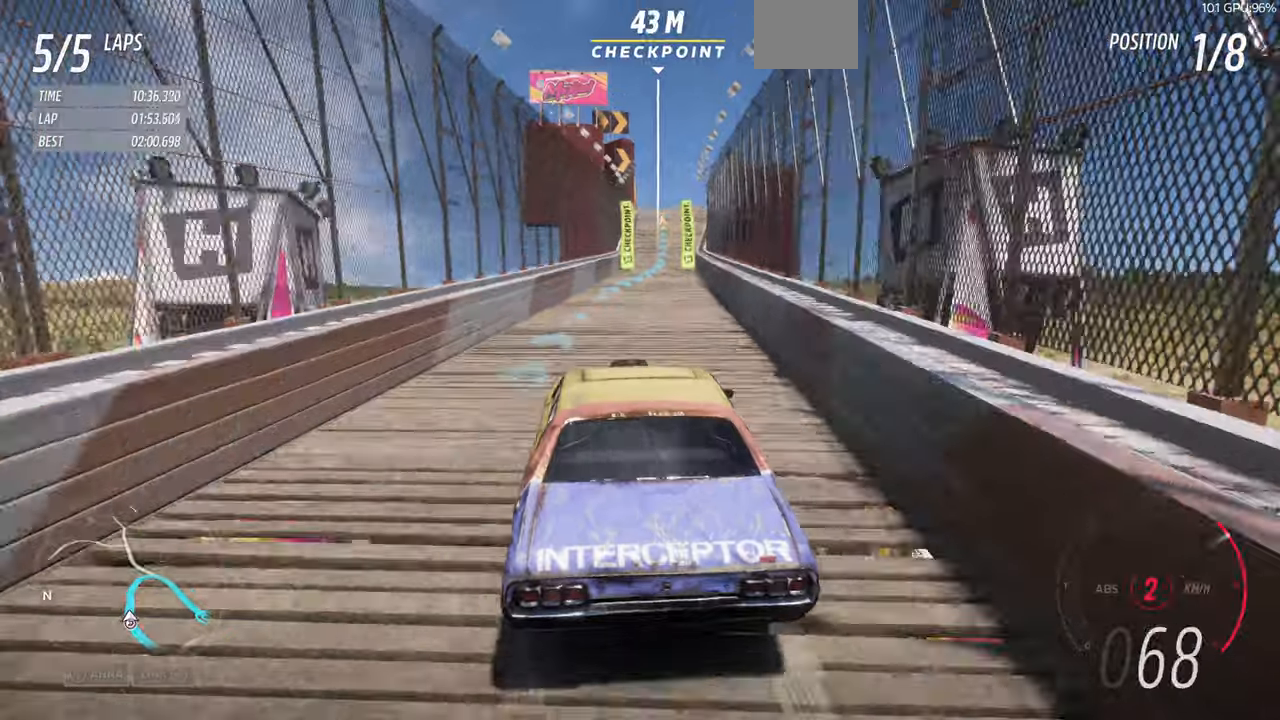
{"dt_ms": 500, "buttons": ["R2"], "left_stick": "right", "right_stick": "up", "events": [[34, "left_stick", "right"], [200, "left_stick", "center"], [434, "left_stick", "right"]]}
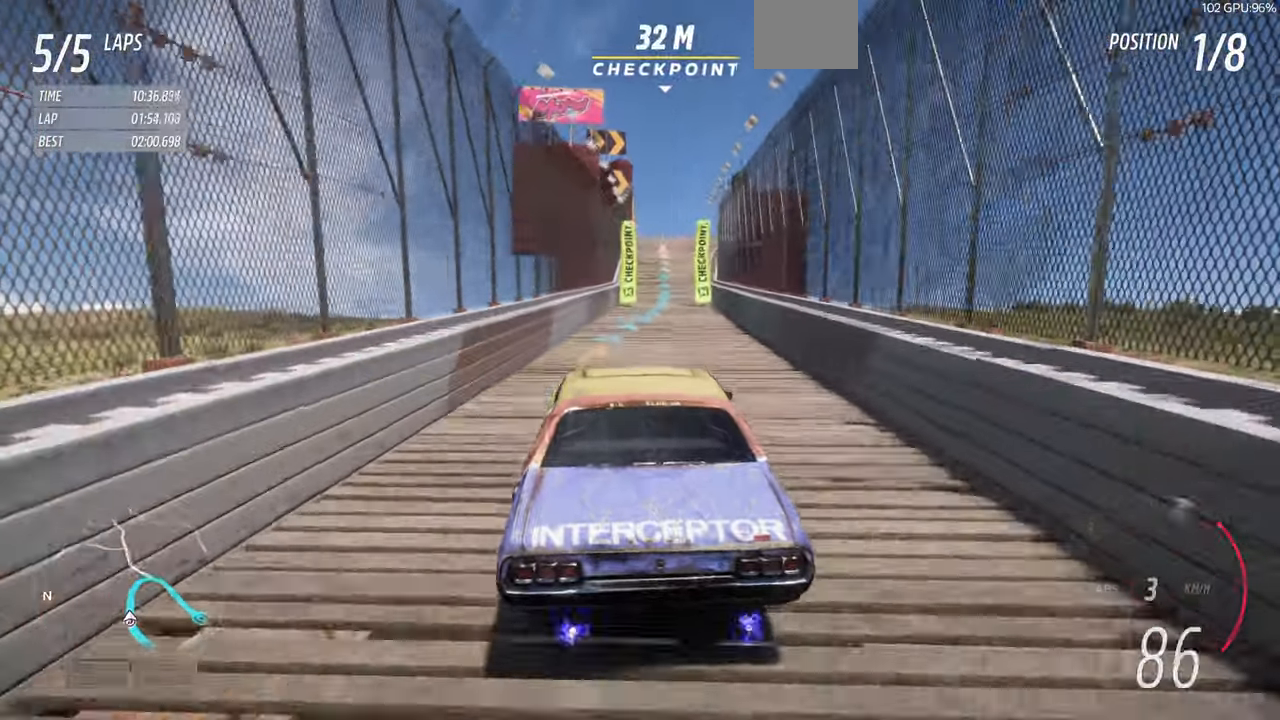
{"dt_ms": 500, "buttons": ["R2"], "left_stick": "right", "right_stick": "up", "events": [[367, "left_stick", "center"], [500, "left_stick", "right"]]}
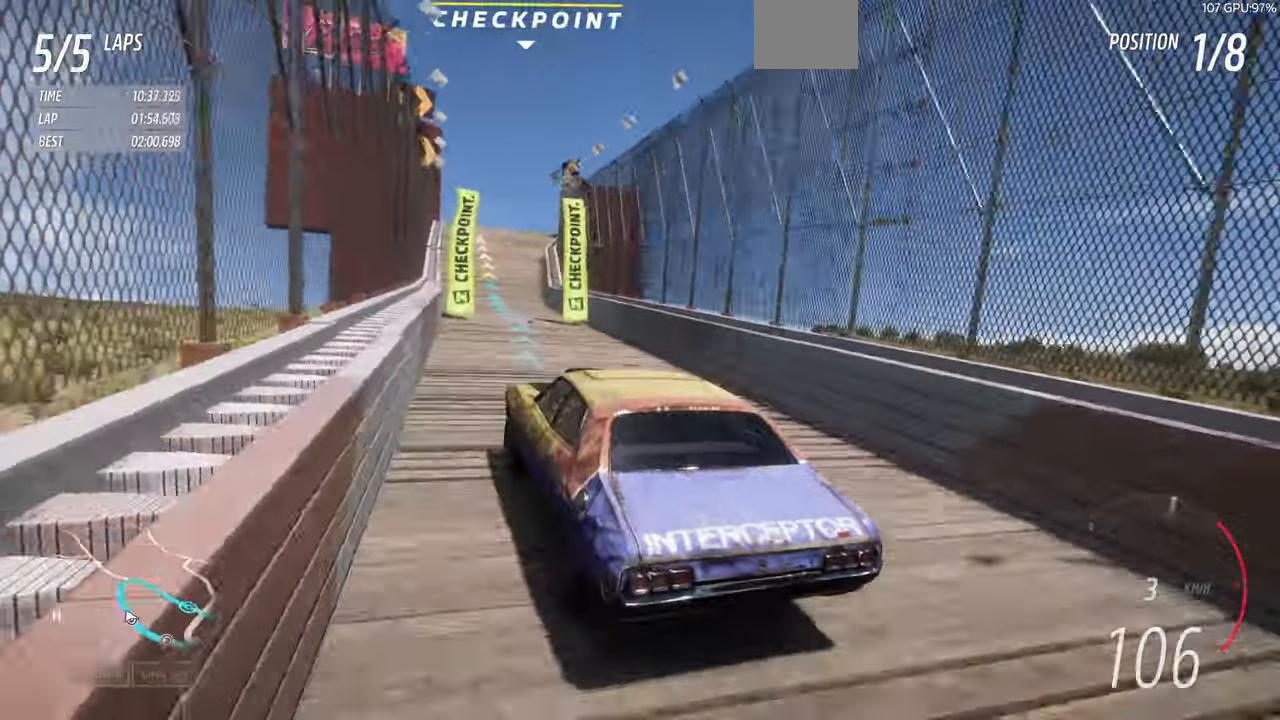
{"dt_ms": 500, "buttons": ["R2"], "left_stick": "center", "right_stick": "up", "events": [[334, "left_stick", "center"]]}
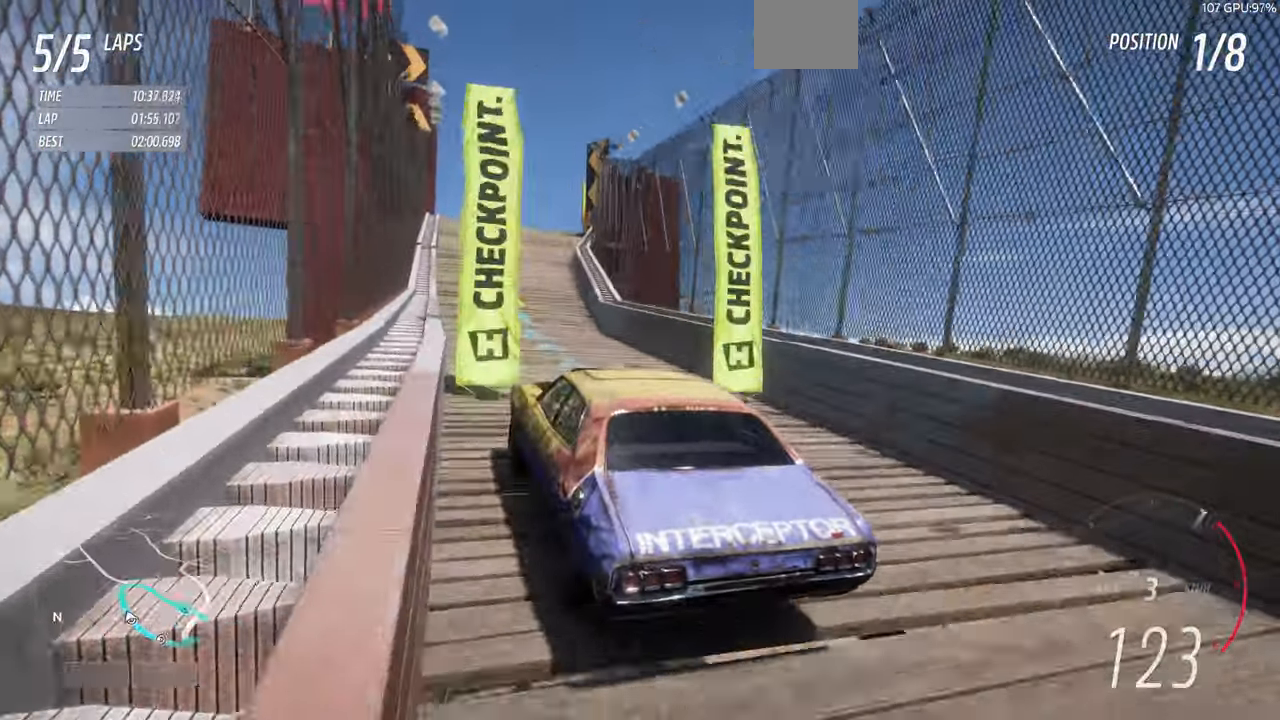
{"dt_ms": 500, "buttons": ["R2"], "left_stick": "right", "right_stick": "up", "events": [[34, "left_stick", "right"]]}
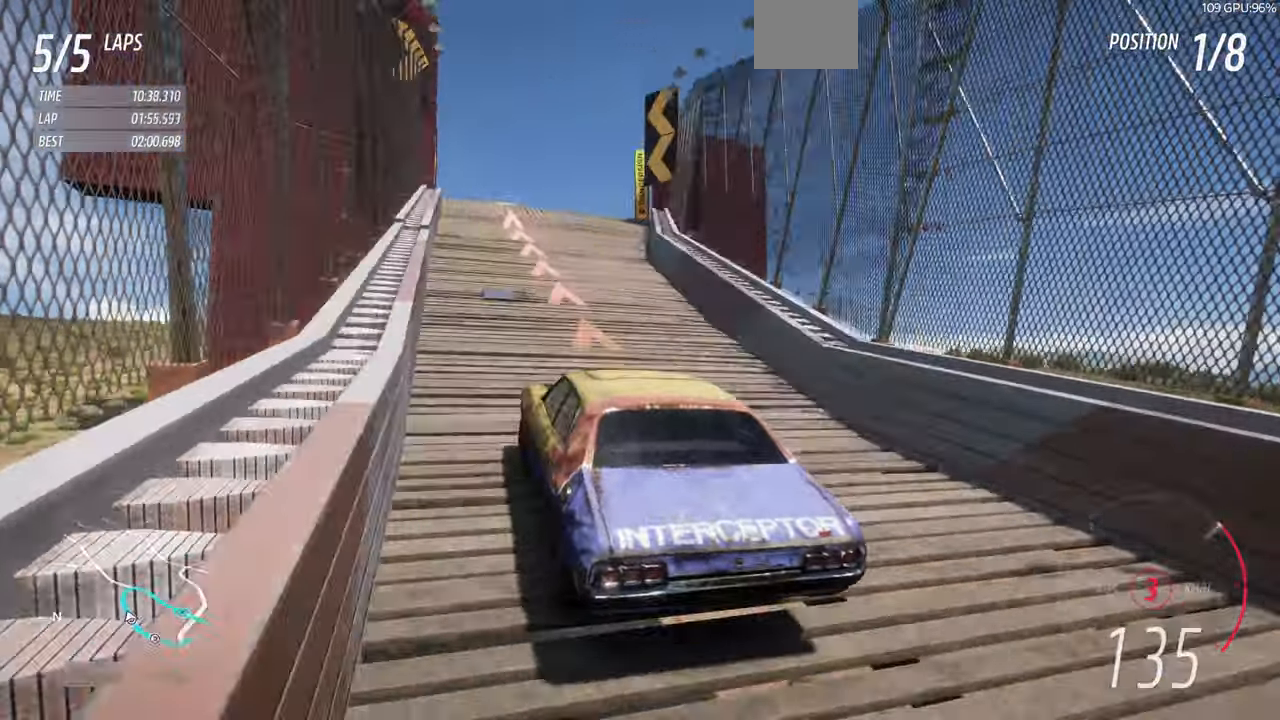
{"dt_ms": 500, "buttons": ["R2"], "left_stick": "right", "right_stick": "up", "events": []}
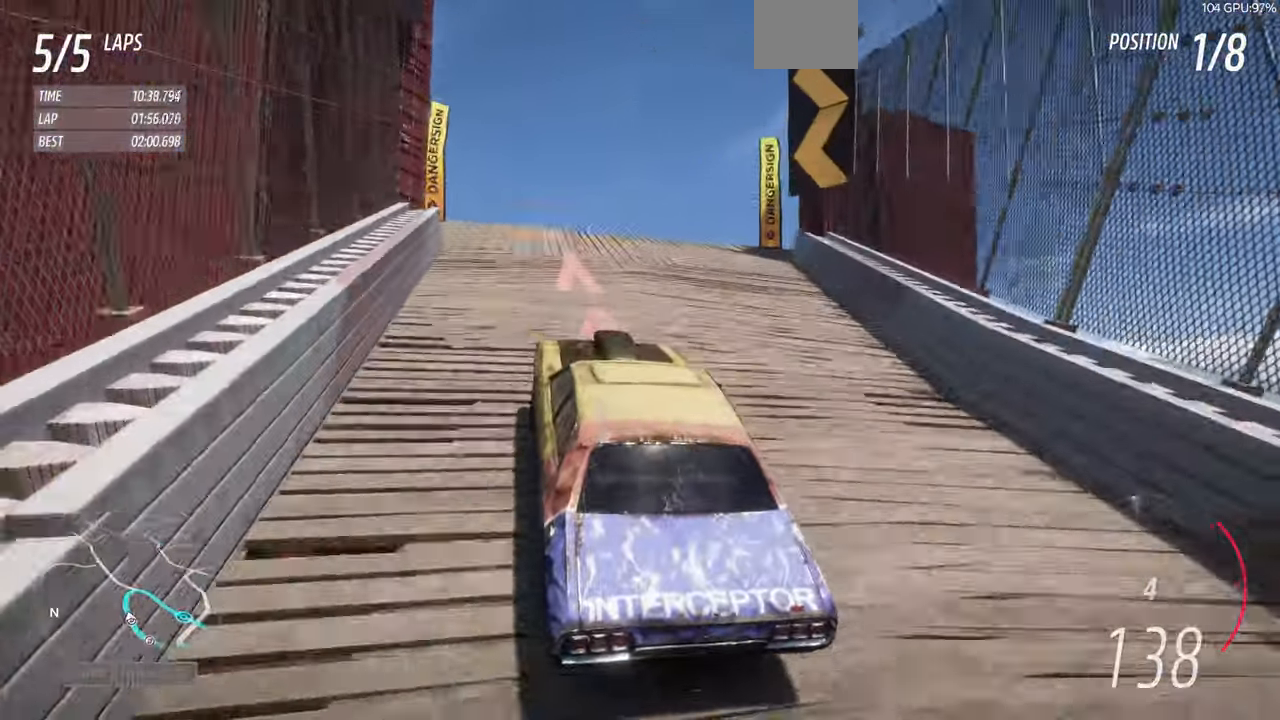
{"dt_ms": 500, "buttons": [], "left_stick": "right", "right_stick": "up", "events": [[67, "R2", "up"]]}